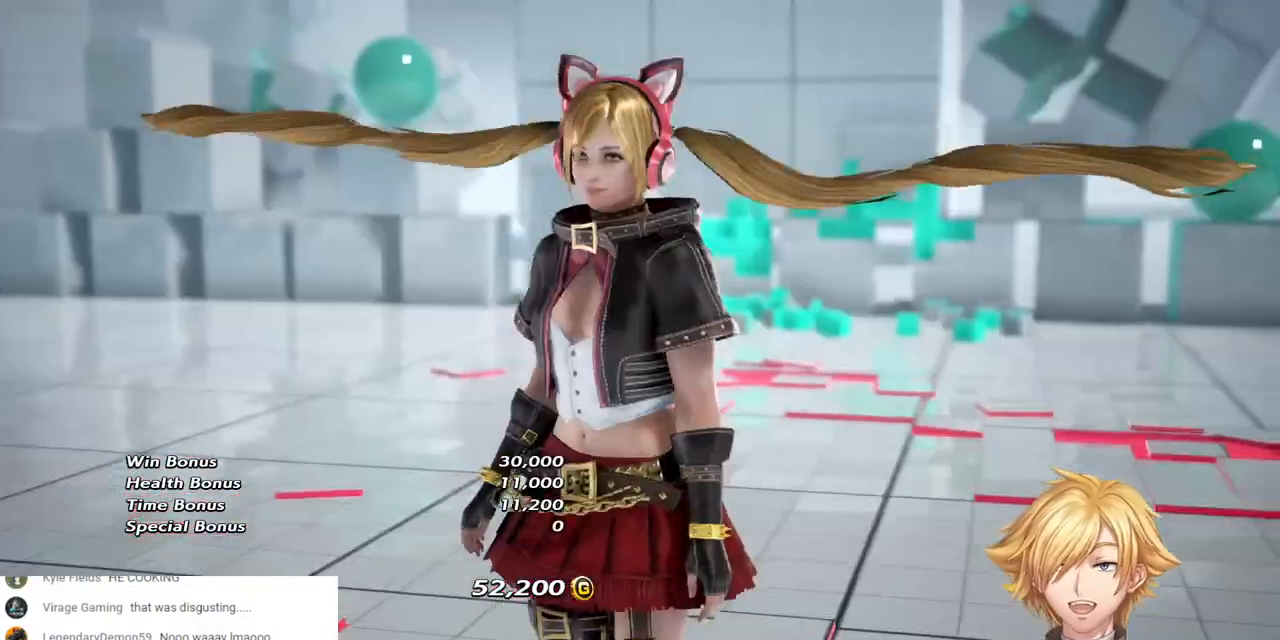
Gameplay with a controller (PlayStation layout); each line is a JSON object with the inputs held at the frame after it. "events" lists button and stick changes between this image and that frame as [ms after this image, input, new state], when the widget could be followed in between.
{"buttons": [], "left_stick": "center", "right_stick": "center", "events": []}
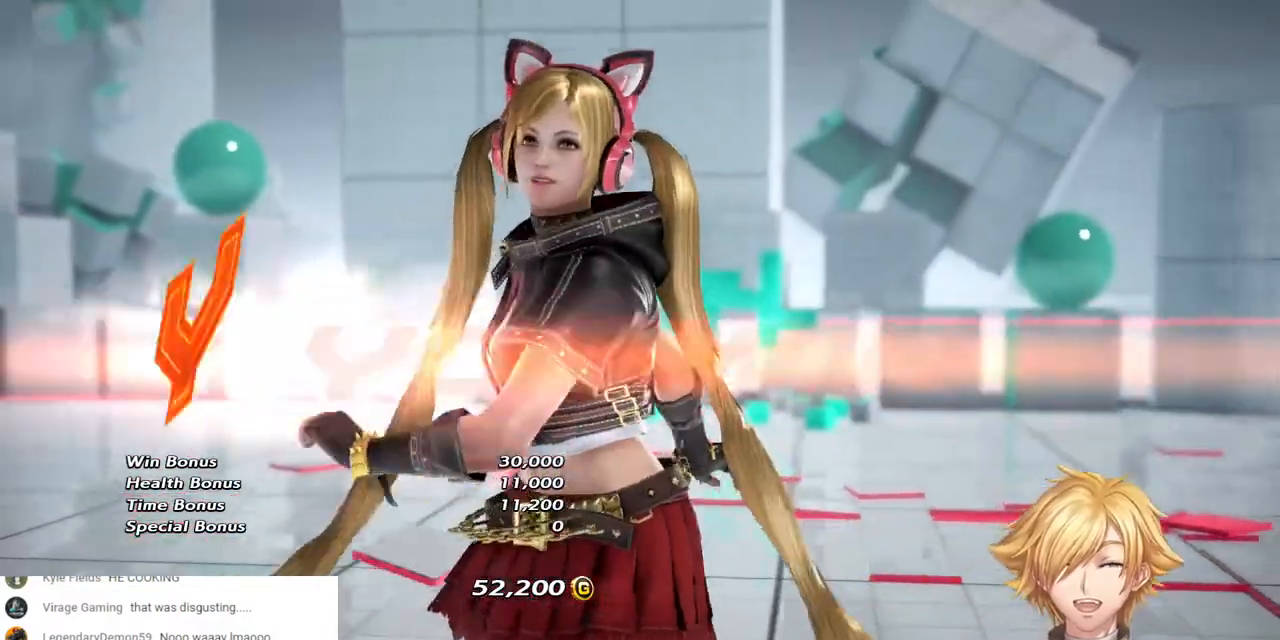
{"buttons": [], "left_stick": "center", "right_stick": "center", "events": []}
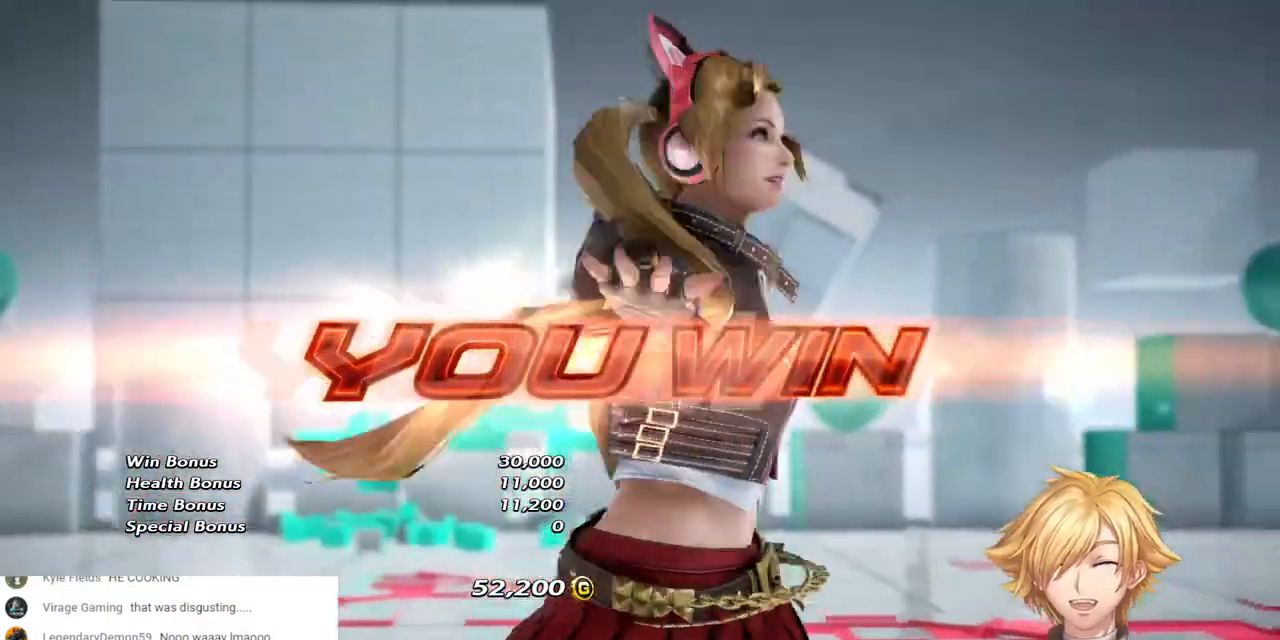
{"buttons": [], "left_stick": "center", "right_stick": "center", "events": [[33, "START", "down"], [167, "START", "up"]]}
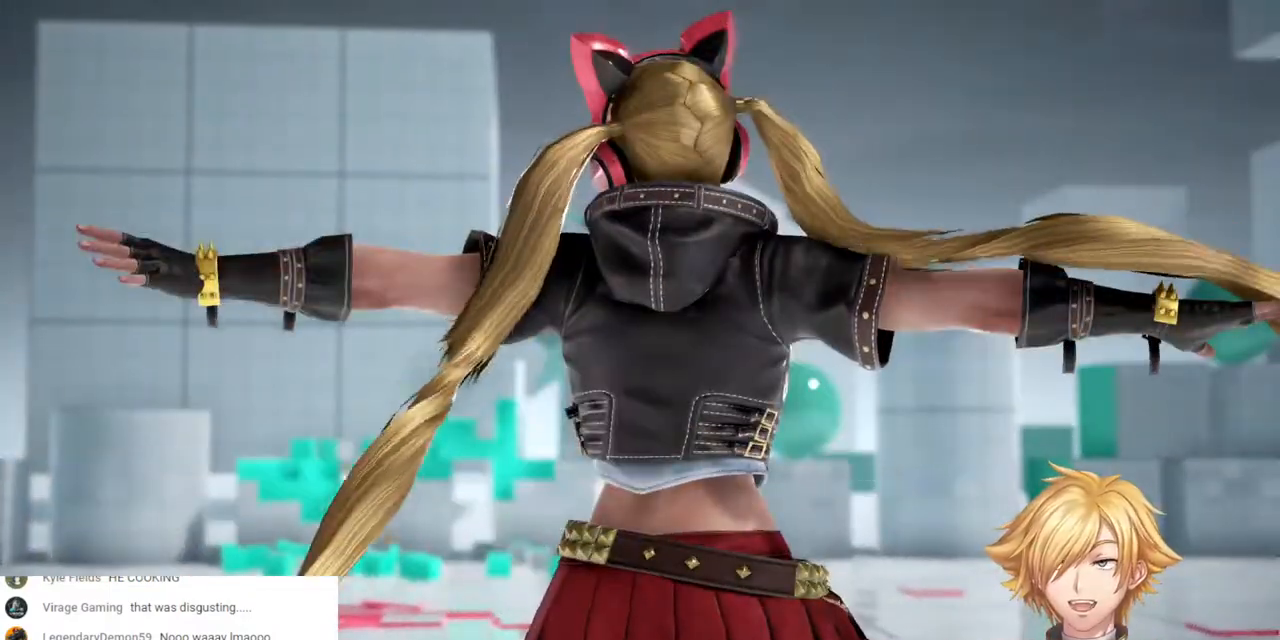
{"buttons": ["CROSS"], "left_stick": "center", "right_stick": "center", "events": [[500, "CROSS", "down"]]}
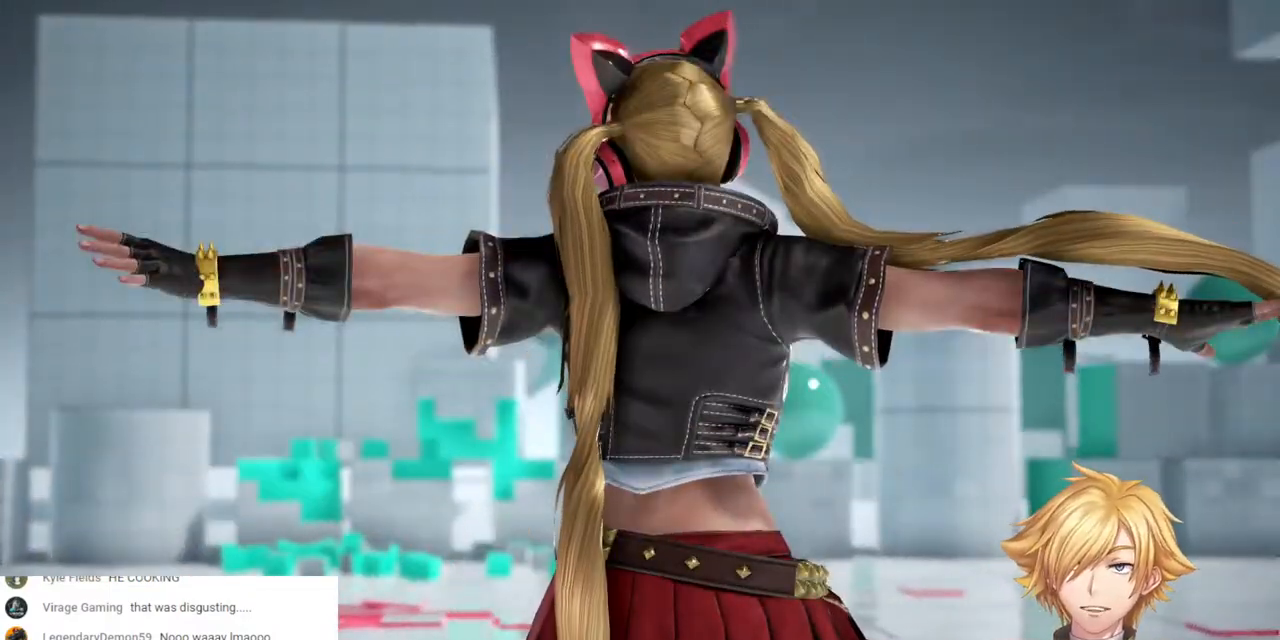
{"buttons": [], "left_stick": "center", "right_stick": "center", "events": [[100, "CROSS", "up"], [183, "CROSS", "down"], [267, "CROSS", "up"], [367, "CROSS", "down"], [450, "CROSS", "up"]]}
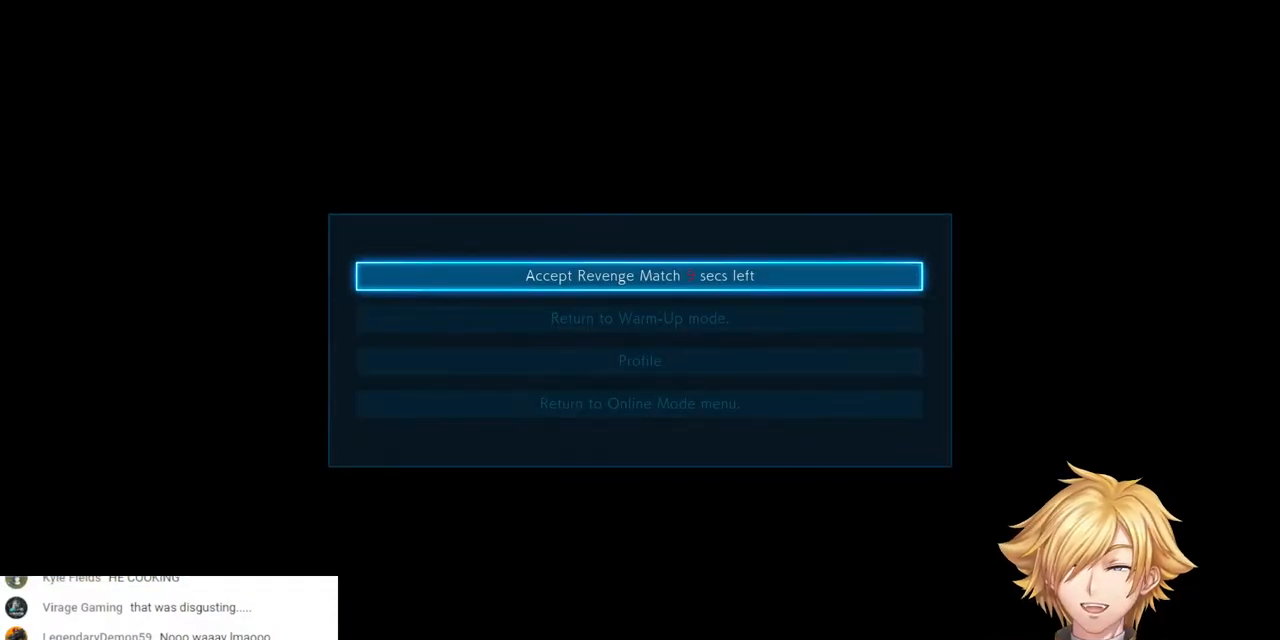
{"buttons": ["CROSS"], "left_stick": "center", "right_stick": "center", "events": [[17, "CROSS", "down"], [100, "CROSS", "up"], [167, "CROSS", "down"], [267, "CROSS", "up"], [333, "CROSS", "down"], [433, "CROSS", "up"], [483, "CROSS", "down"]]}
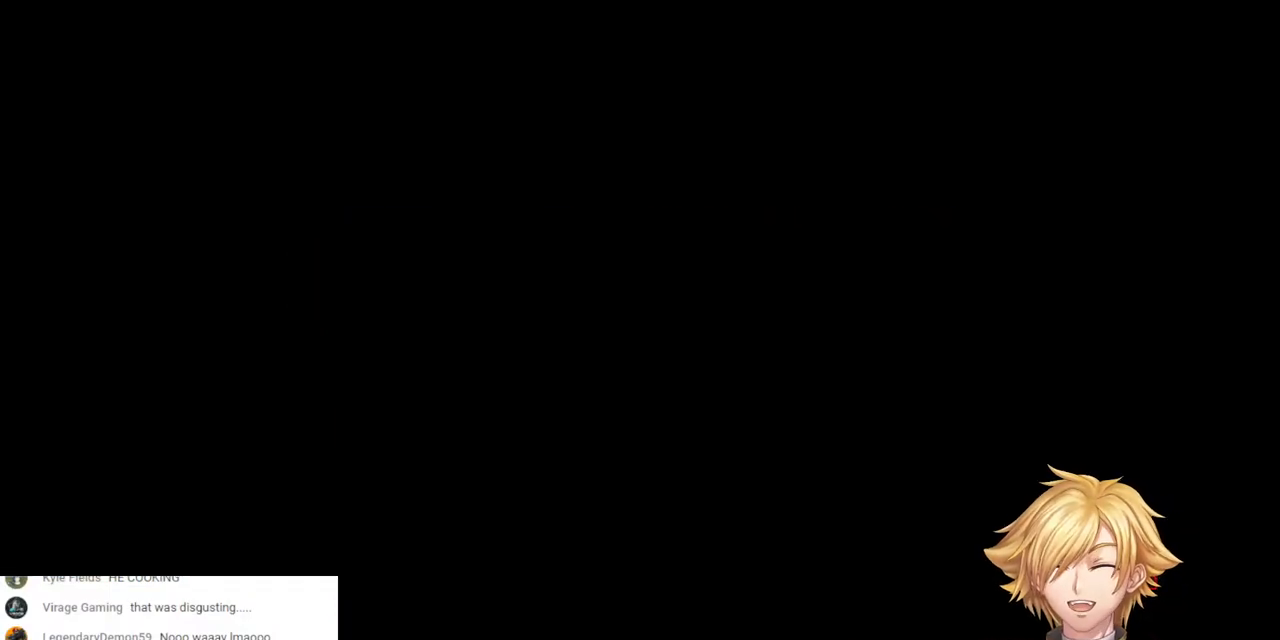
{"buttons": [], "left_stick": "center", "right_stick": "center", "events": [[83, "CROSS", "up"]]}